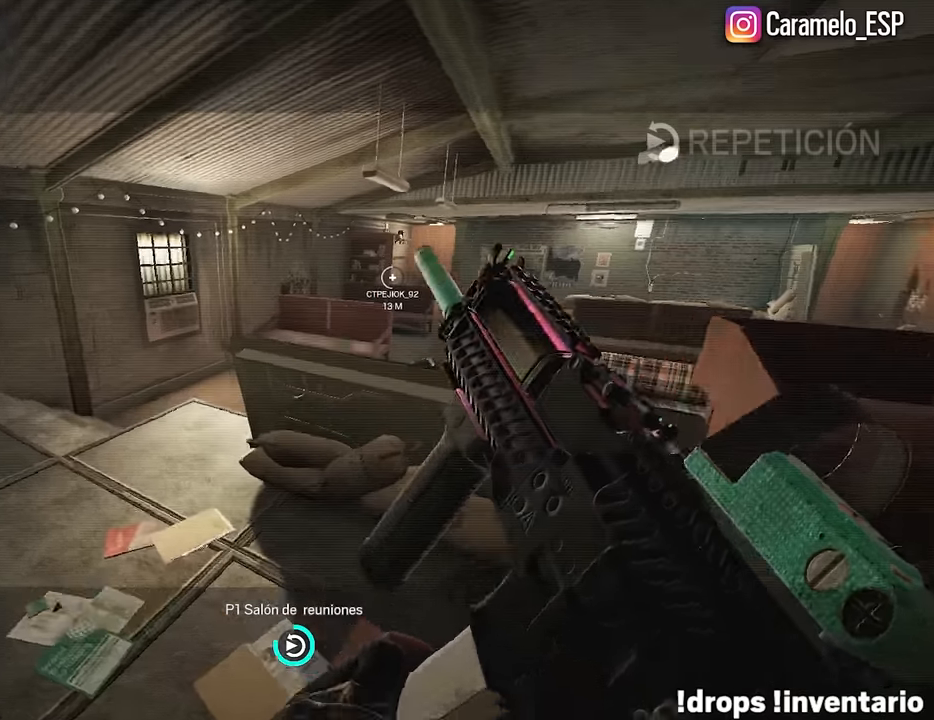
Gameplay with keyboard and mouse; each line is a JSON object with the keys and mouse buttons held at the frame after it. "events" lists presses ("down") and releases ("up") of "1", "2", "3", "4", "5", "a", "alt", "c", "caps_lock", "ctrl", "d", "e", "f", "g", "q", "r", "s", "shift", "space", "t", "tab", "v", "w", "x", "z", "mouse_left", "mouse_wheel" and "mouse_right" between this image and that frame as [ms after this image, input, new state], when the widget could be followed in between. "mouse_left", "mouse_wheel", "mouse_right" = the "left", "wheel", "right" buttons of the "mouse" list. No other keys are recorded. "wheel" means that the mouse wheel is clicked or scrolled. Not read: mouse_move.
{"keys": [], "mouse": [], "events": []}
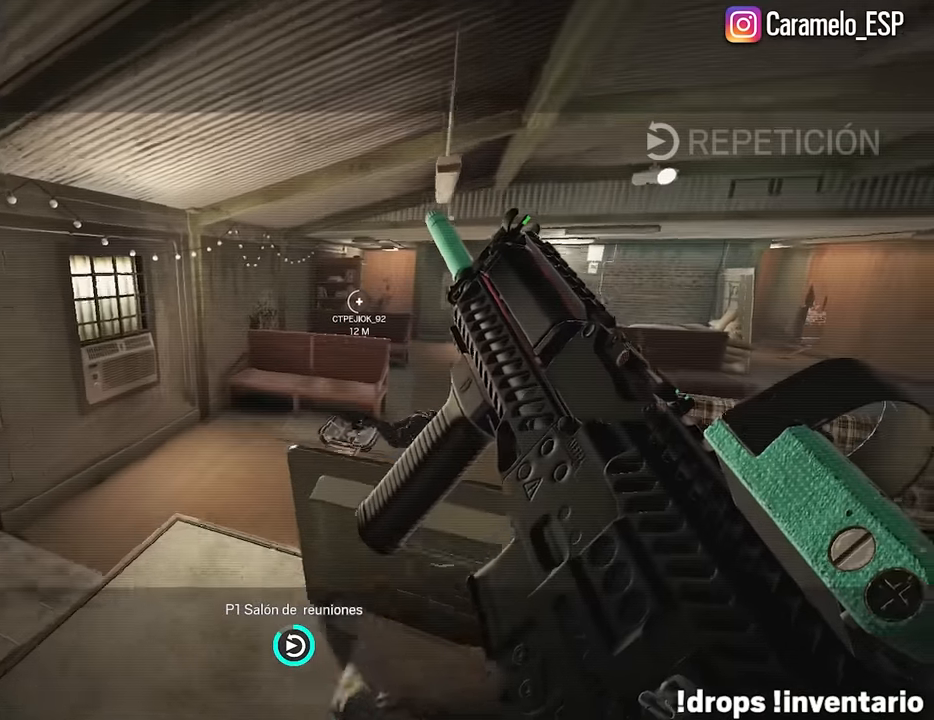
{"keys": ["tab"], "mouse": [], "events": [[484, "tab", "down"]]}
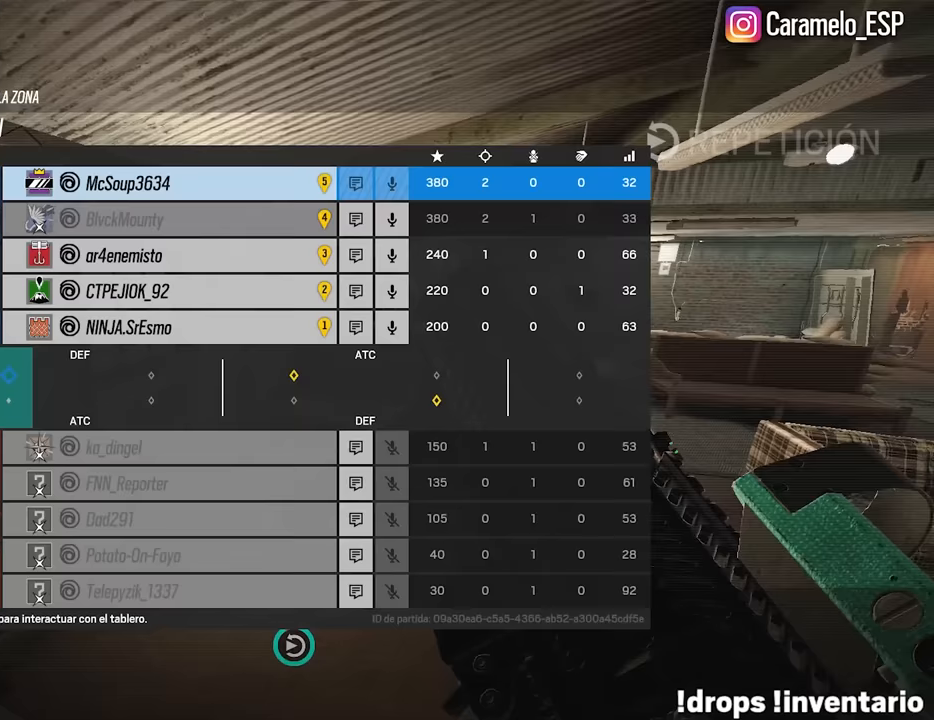
{"keys": ["tab"], "mouse": [], "events": []}
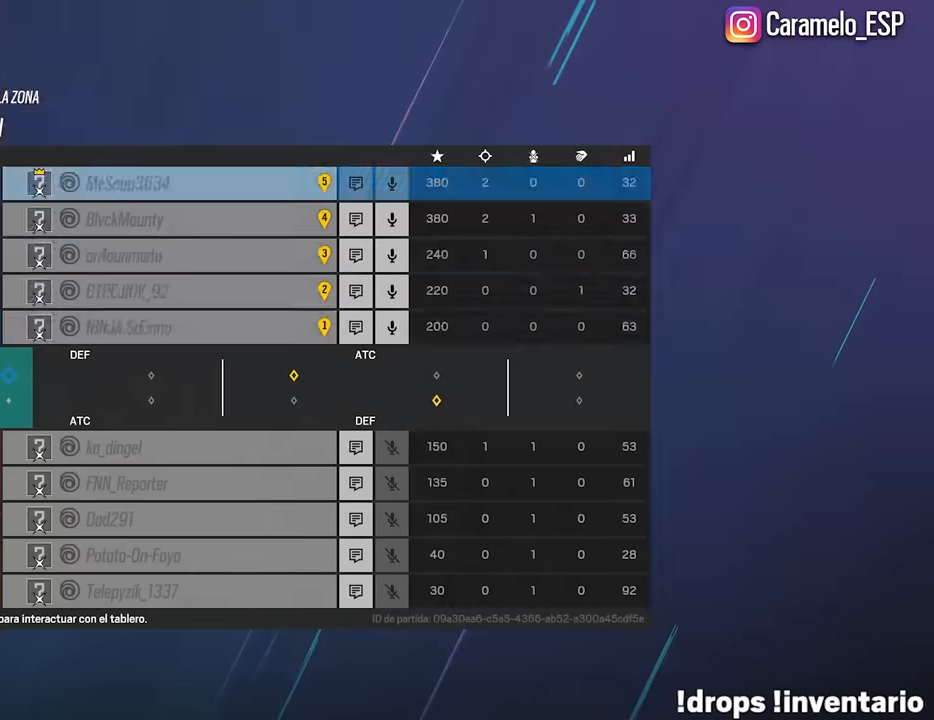
{"keys": [], "mouse": [], "events": [[184, "tab", "up"]]}